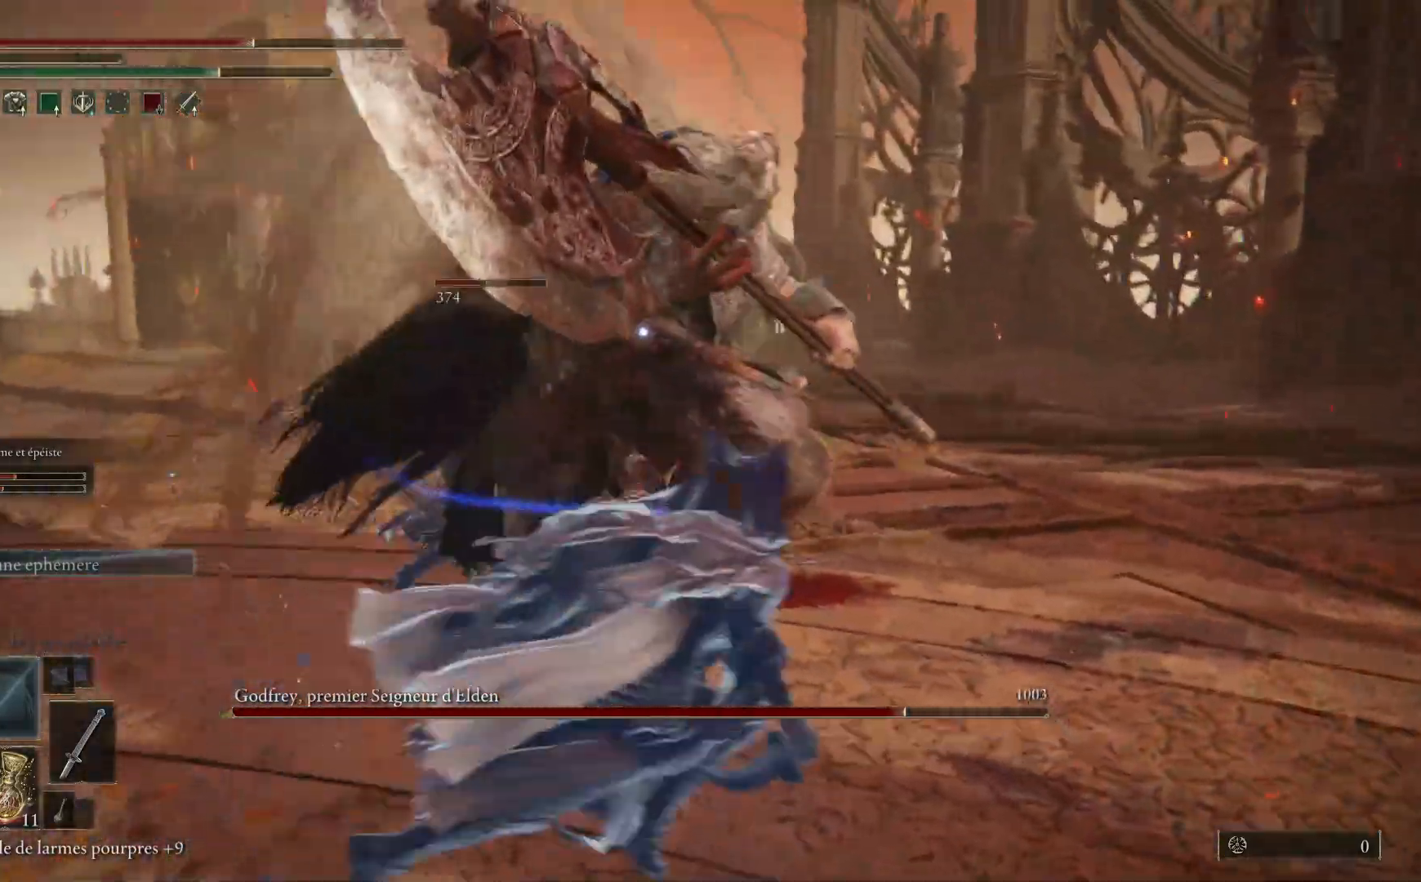
Gameplay with a controller (Xbox layout); each line is a JSON object with the inputs held at the frame after it (dt_ms = milliseconds from this image to that frame). "events" lists button and stick changes between this image and that frame as [ms after this image, input, new state], when the widget could be followed in between.
{"dt_ms": 1000, "buttons": [], "left_stick": "up", "right_stick": "center"}
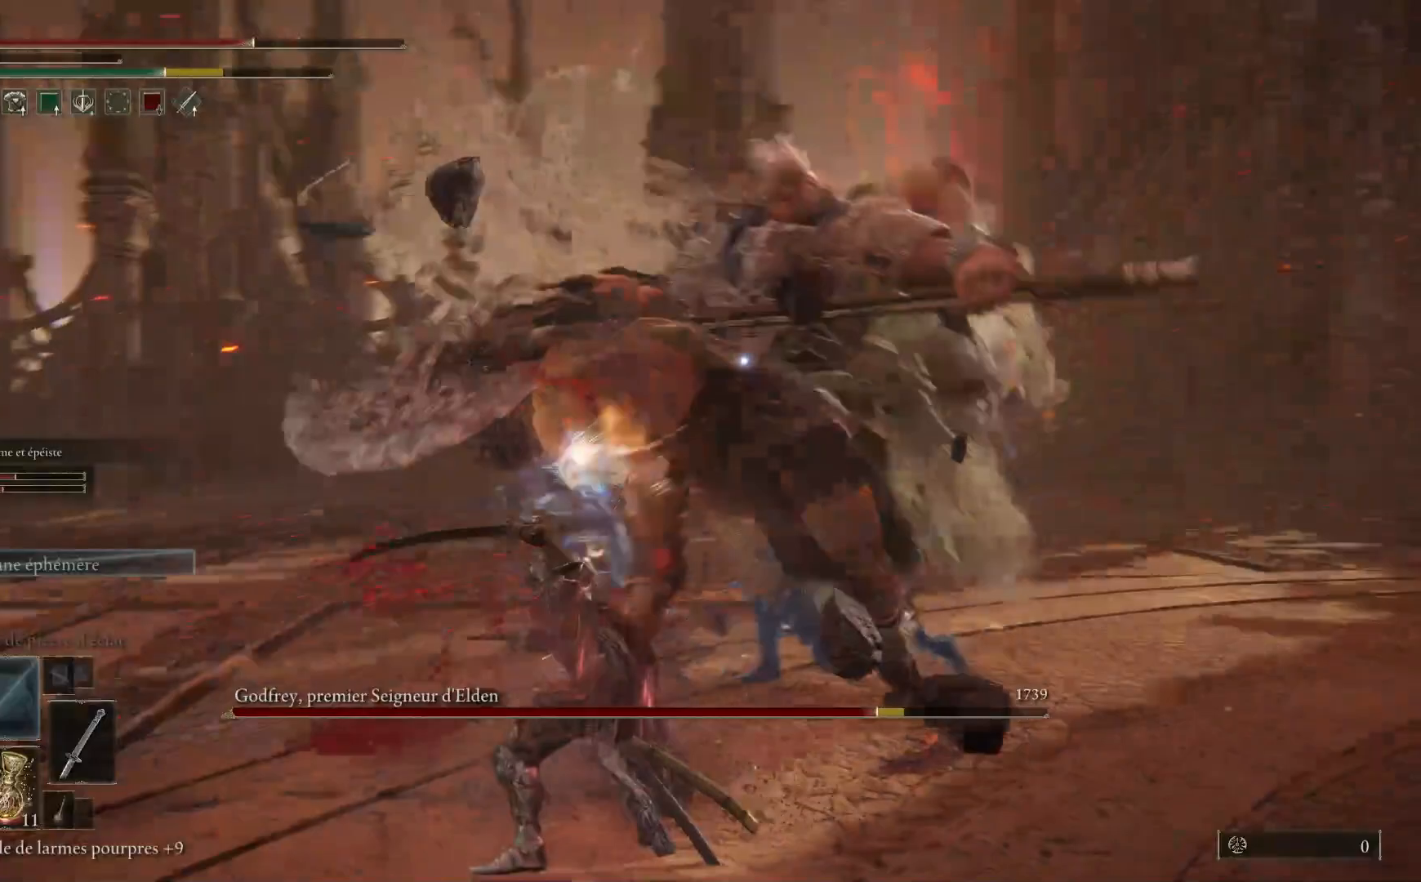
{"dt_ms": 500, "buttons": [], "left_stick": "up-left", "right_stick": "center", "events": [[167, "B", "down"], [217, "left_stick", "up-left"], [300, "B", "up"]]}
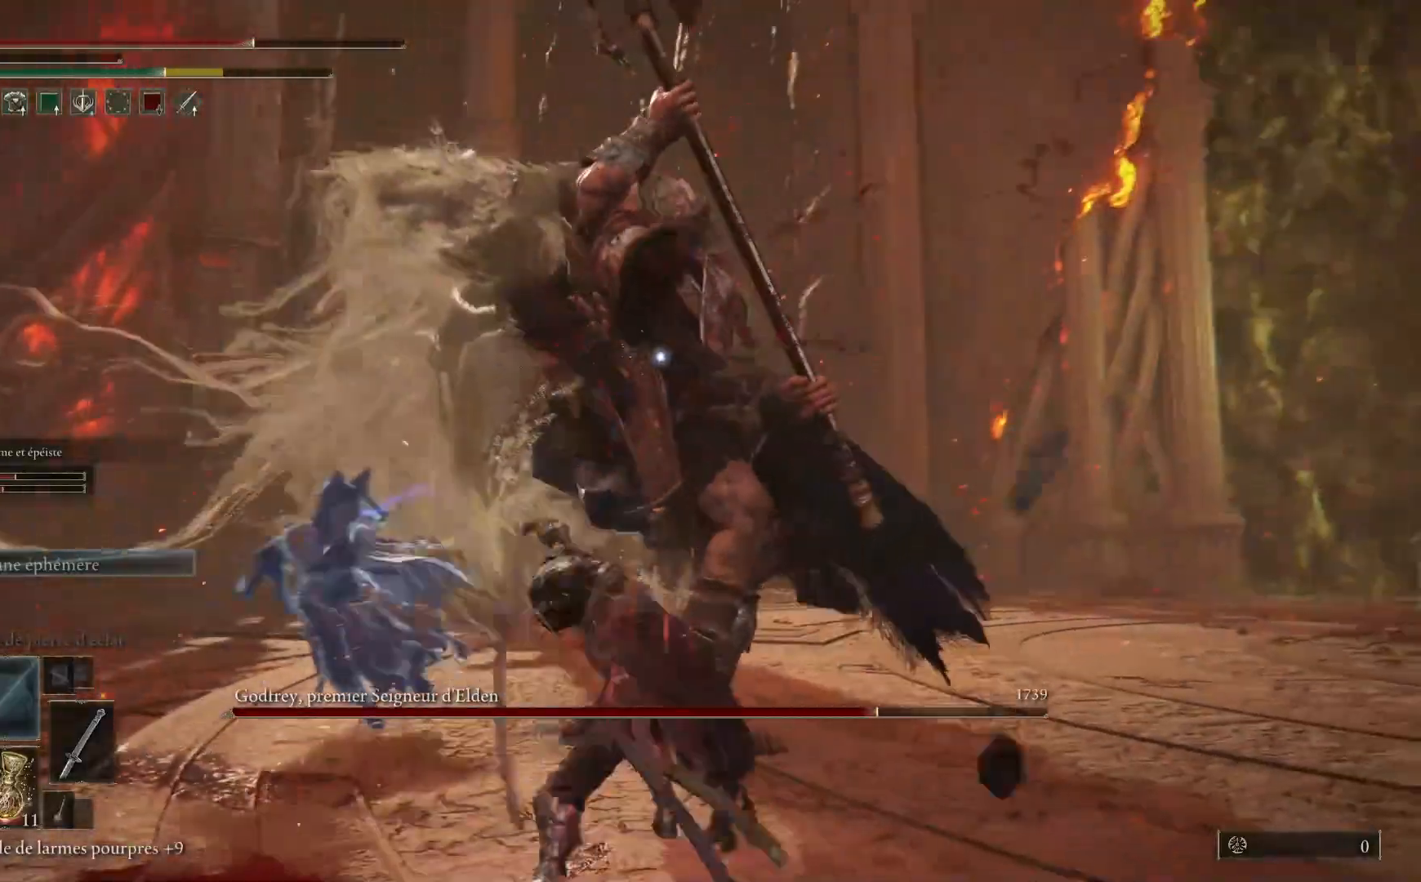
{"dt_ms": 500, "buttons": [], "left_stick": "up-left", "right_stick": "center", "events": []}
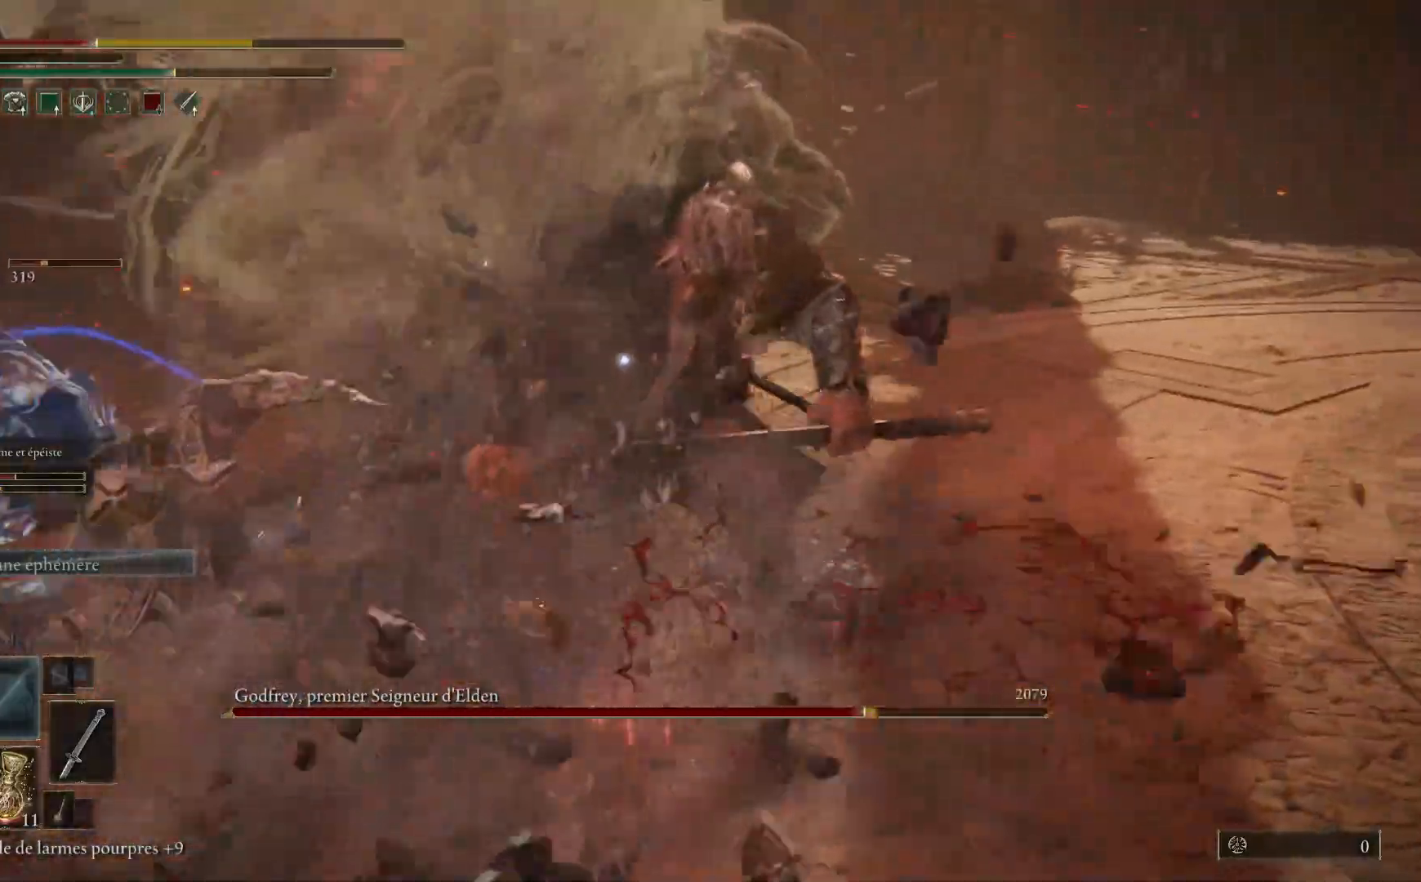
{"dt_ms": 500, "buttons": [], "left_stick": "right", "right_stick": "center", "events": [[100, "left_stick", "right"], [217, "B", "down"], [367, "B", "up"]]}
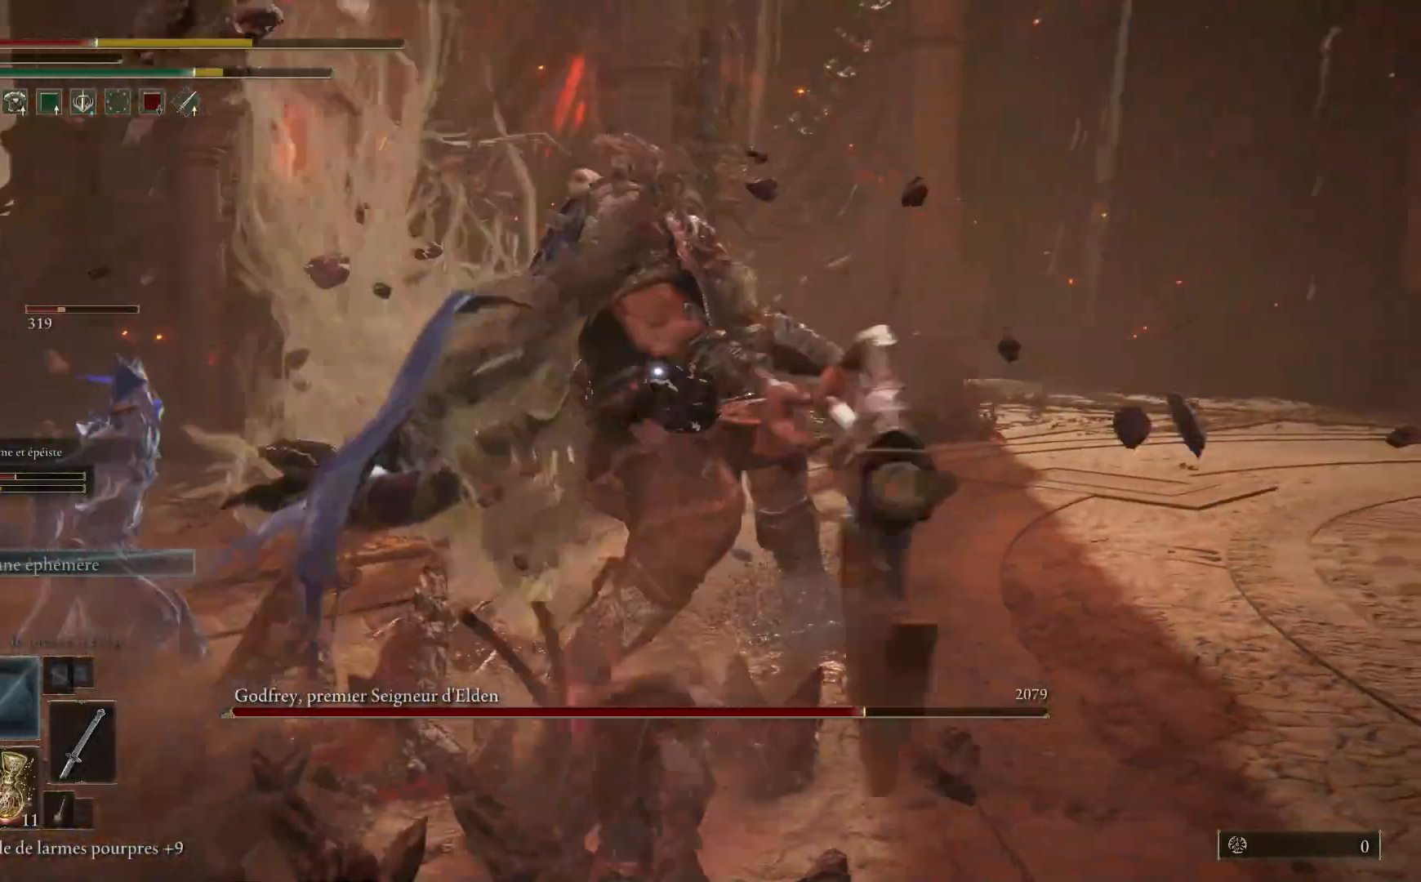
{"dt_ms": 500, "buttons": ["B"], "left_stick": "right", "right_stick": "center", "events": [[400, "B", "down"]]}
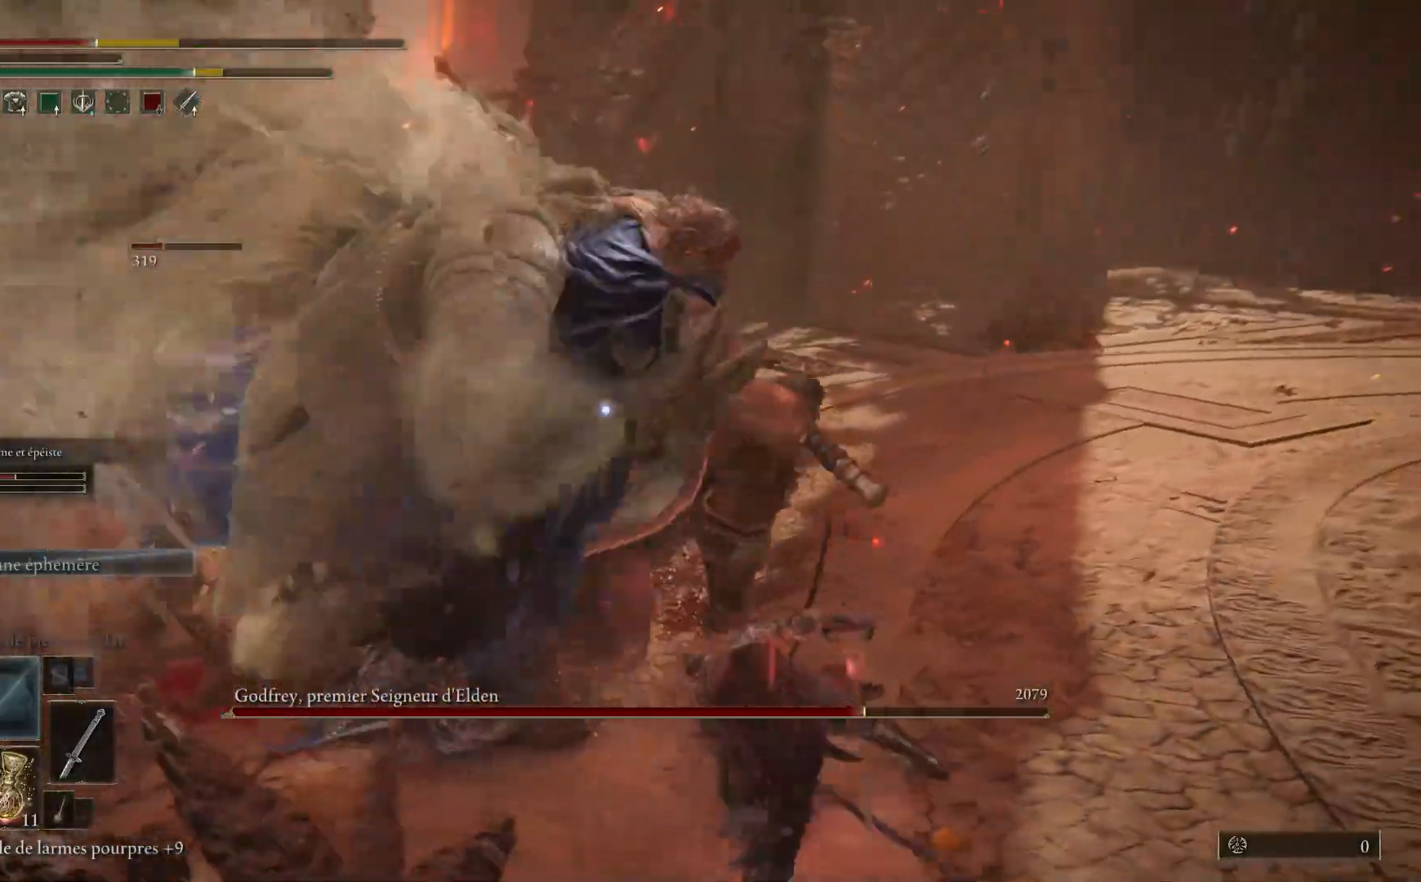
{"dt_ms": 500, "buttons": [], "left_stick": "right", "right_stick": "center", "events": [[50, "B", "up"]]}
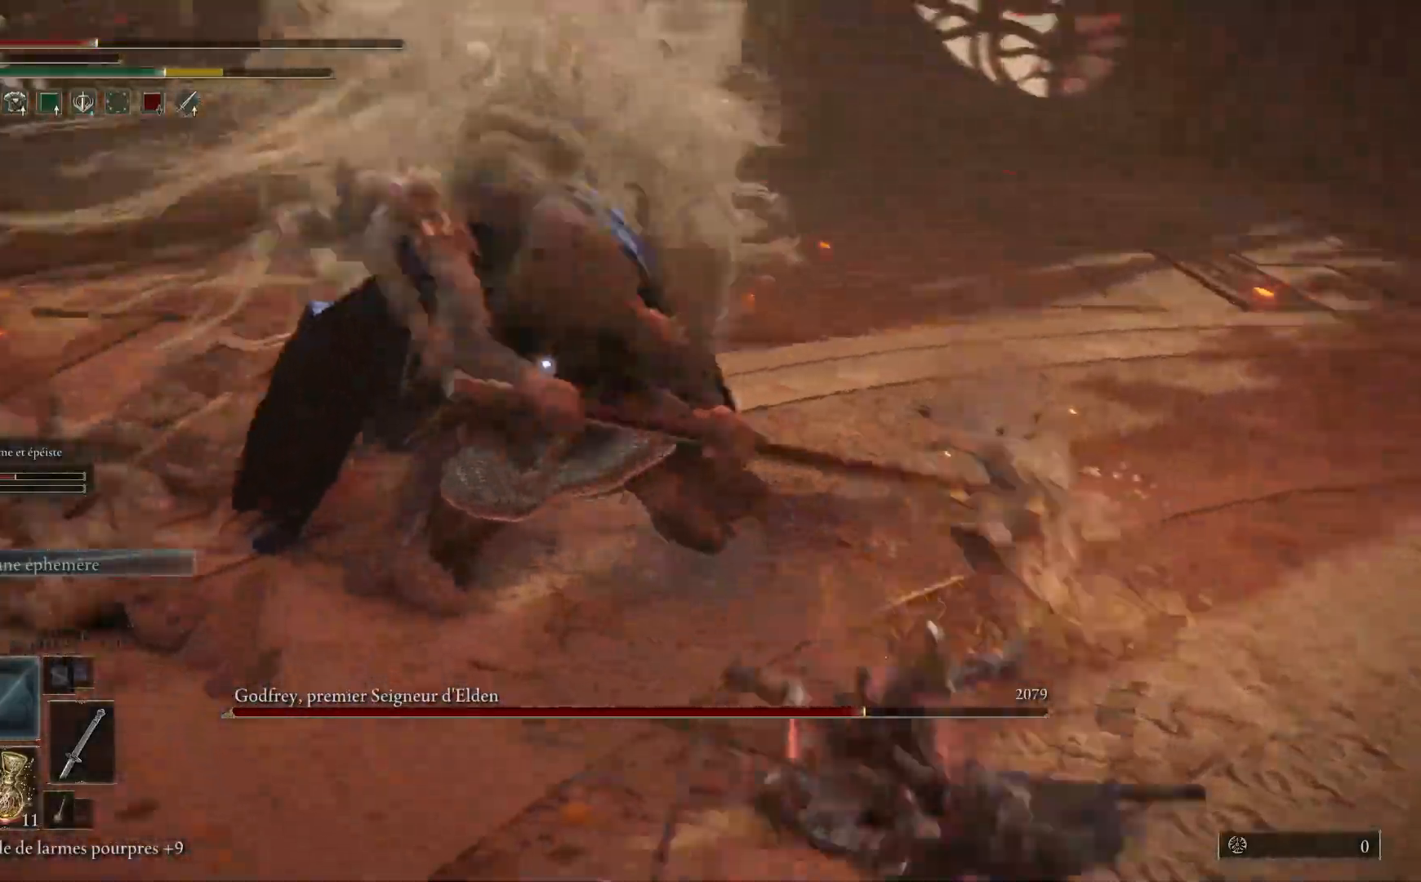
{"dt_ms": 500, "buttons": [], "left_stick": "right", "right_stick": "center", "events": [[50, "B", "down"], [200, "B", "up"]]}
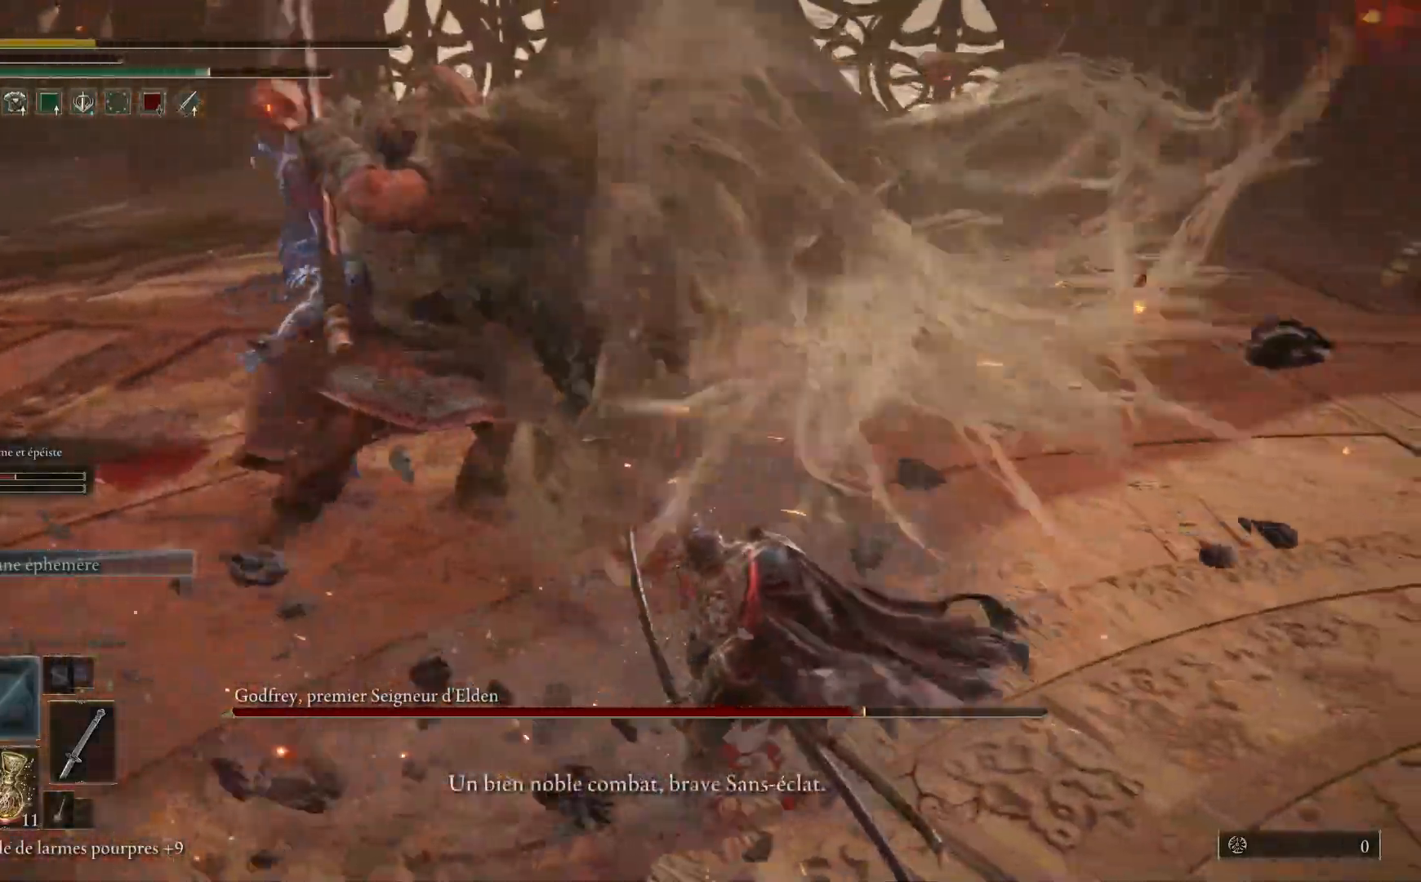
{"dt_ms": 500, "buttons": [], "left_stick": "center", "right_stick": "center", "events": [[133, "left_stick", "down-right"], [250, "left_stick", "center"]]}